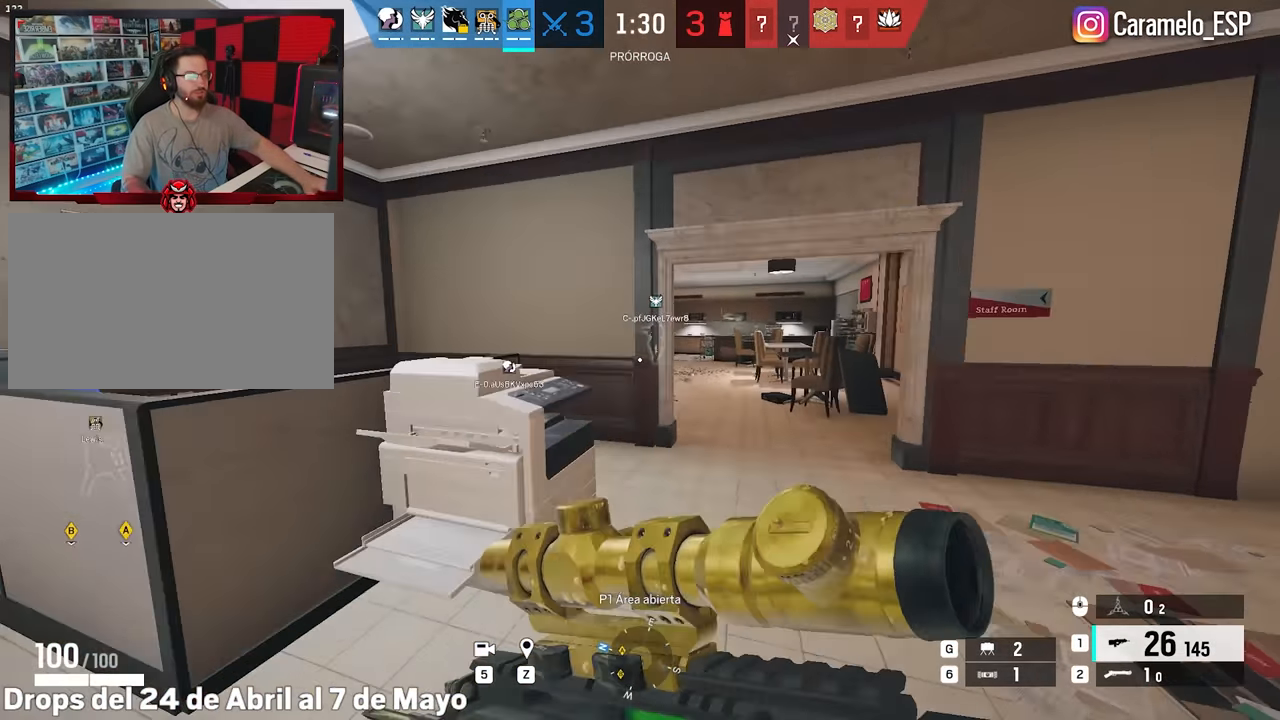
Gameplay with keyboard and mouse; each line is a JSON object with the keys and mouse buttons held at the frame after it. "events" lists presses ("down") and releases ("up") of "1", "2", "3", "4", "5", "a", "alt", "c", "caps_lock", "ctrl", "d", "e", "f", "g", "q", "r", "s", "shift", "space", "t", "tab", "v", "w", "x", "z", "mouse_left", "mouse_wheel" and "mouse_right" between this image and that frame as [ms after this image, input, new state], when the widget could be followed in between. "mouse_left", "mouse_wheel", "mouse_right" = the "left", "wheel", "right" buttons of the "mouse" list. No other keys are recorded. "wheel" means that the mouse wheel is clicked or scrolled. Not read: mouse_move.
{"keys": ["d", "shift", "w"], "mouse": [], "events": [[50, "d", "down"]]}
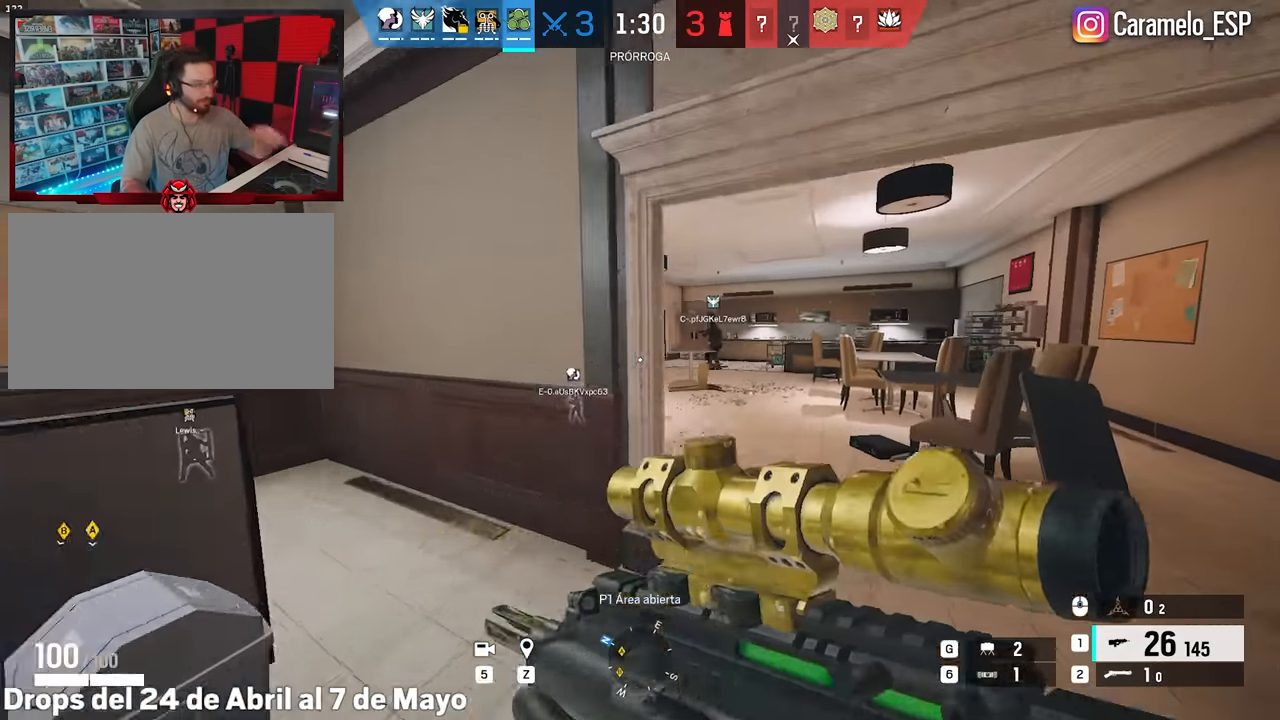
{"keys": ["shift", "w"], "mouse": [], "events": [[167, "d", "up"]]}
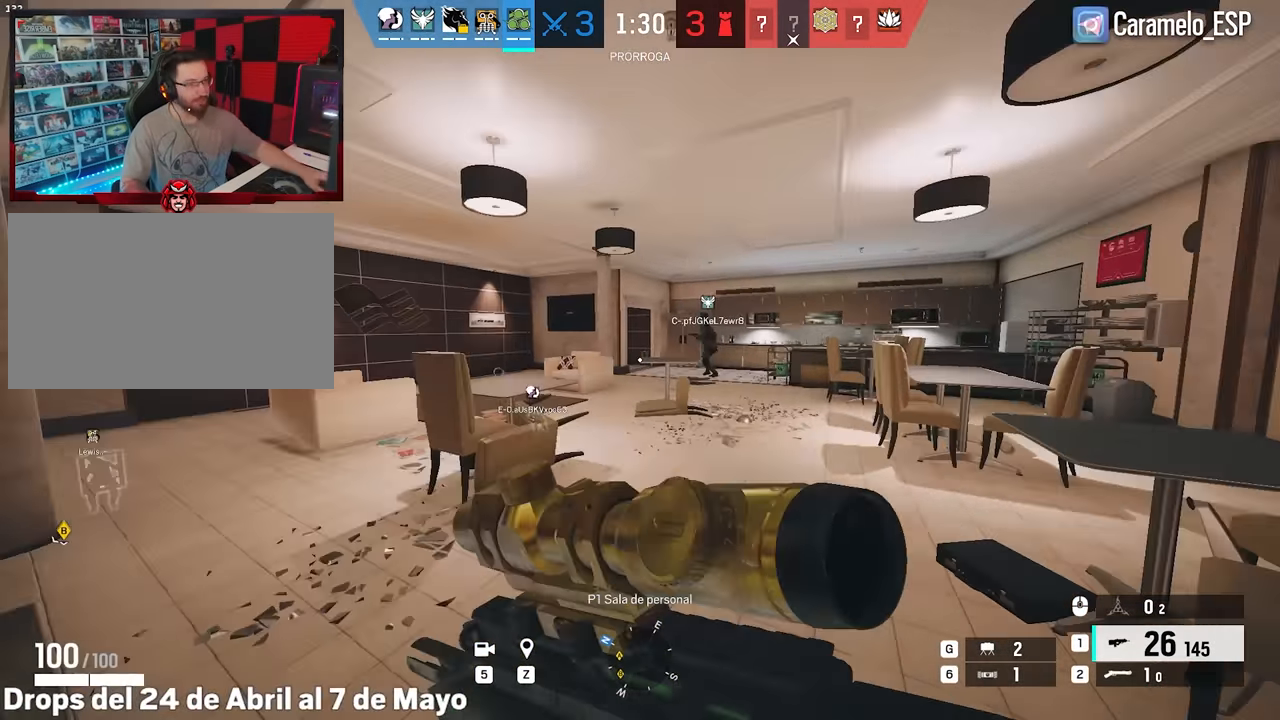
{"keys": ["d", "shift", "w"], "mouse": [], "events": [[467, "d", "down"]]}
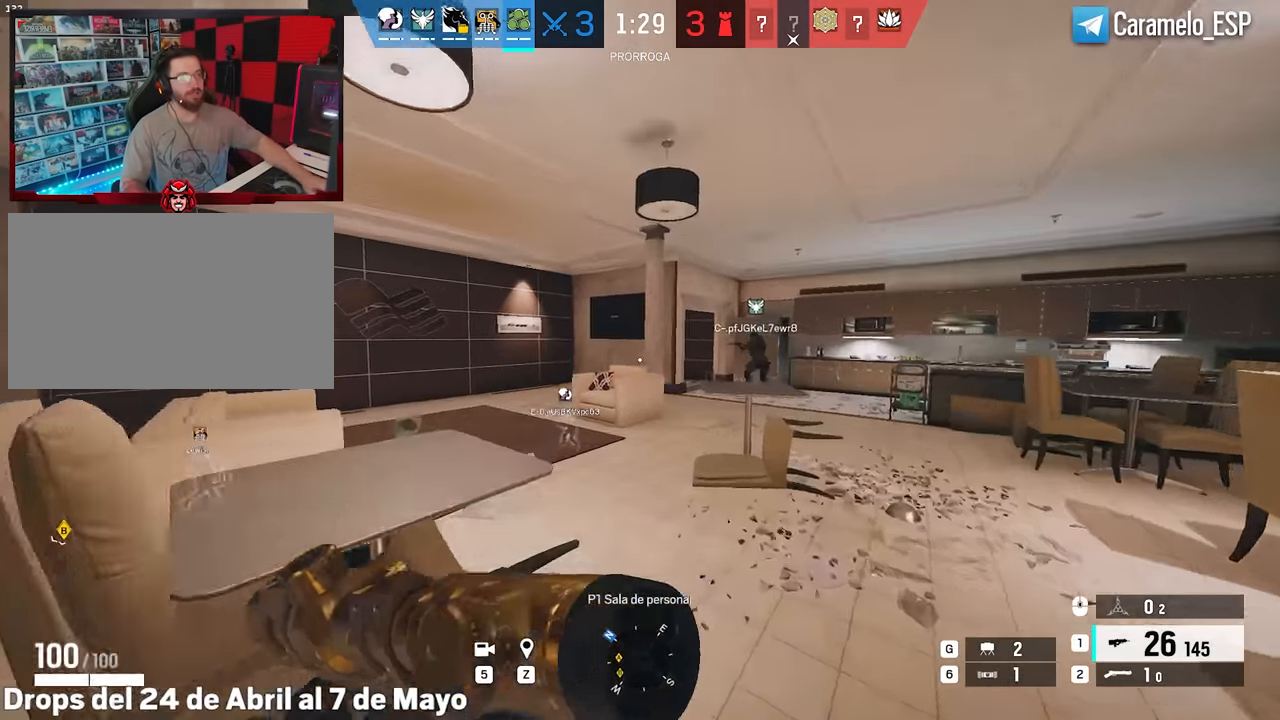
{"keys": ["a", "shift", "w"], "mouse": [], "events": [[67, "d", "up"], [483, "a", "down"]]}
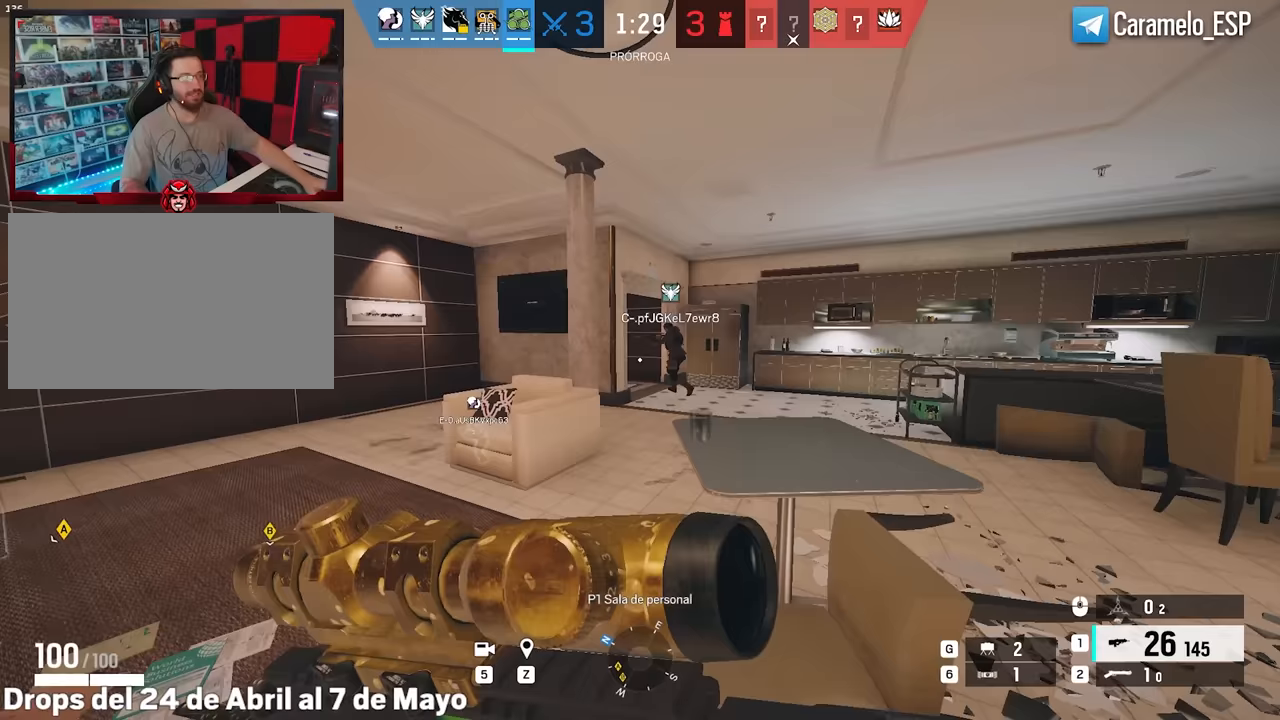
{"keys": ["shift", "w"], "mouse": [], "events": [[167, "a", "up"]]}
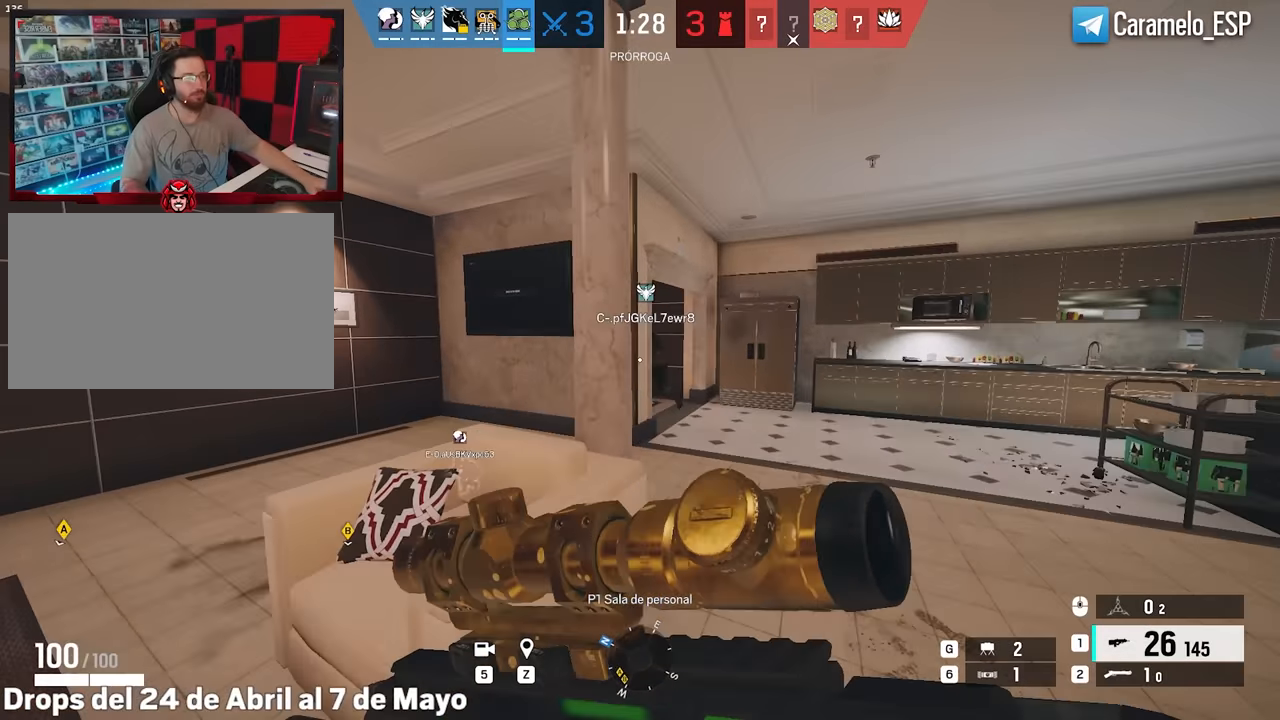
{"keys": ["d", "shift", "w"], "mouse": [], "events": [[33, "d", "down"]]}
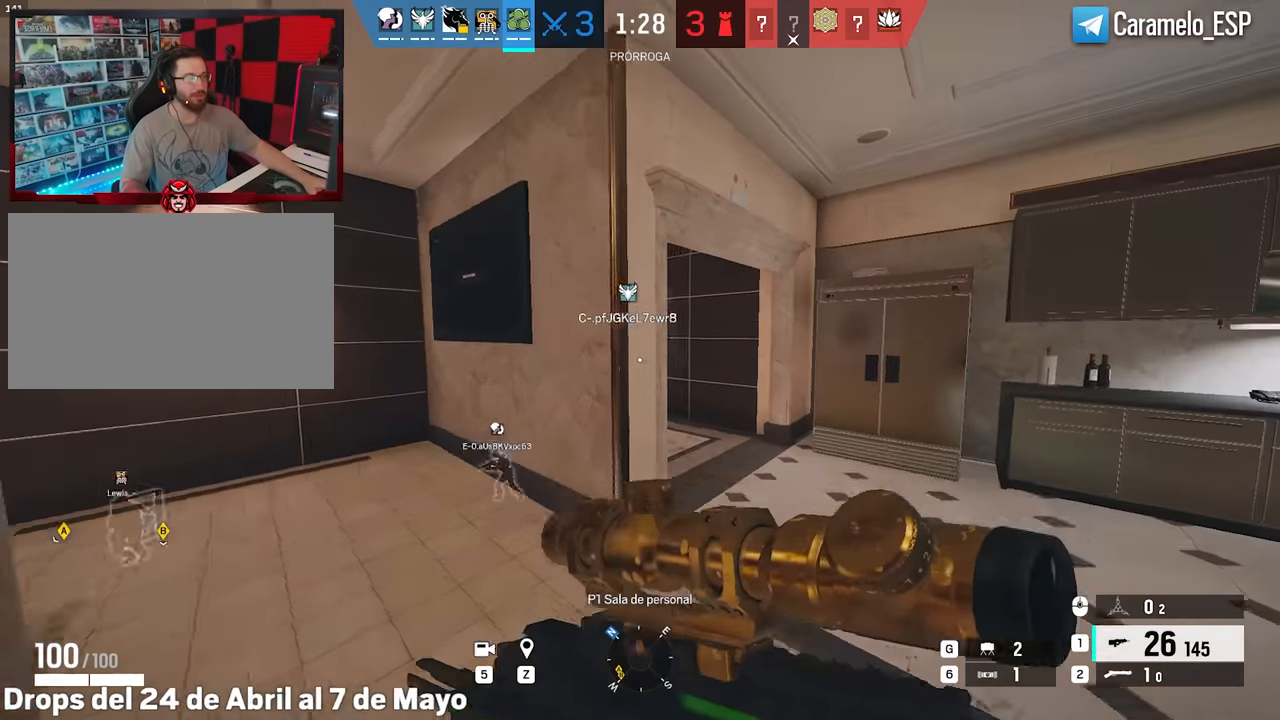
{"keys": ["d", "shift", "w"], "mouse": [], "events": []}
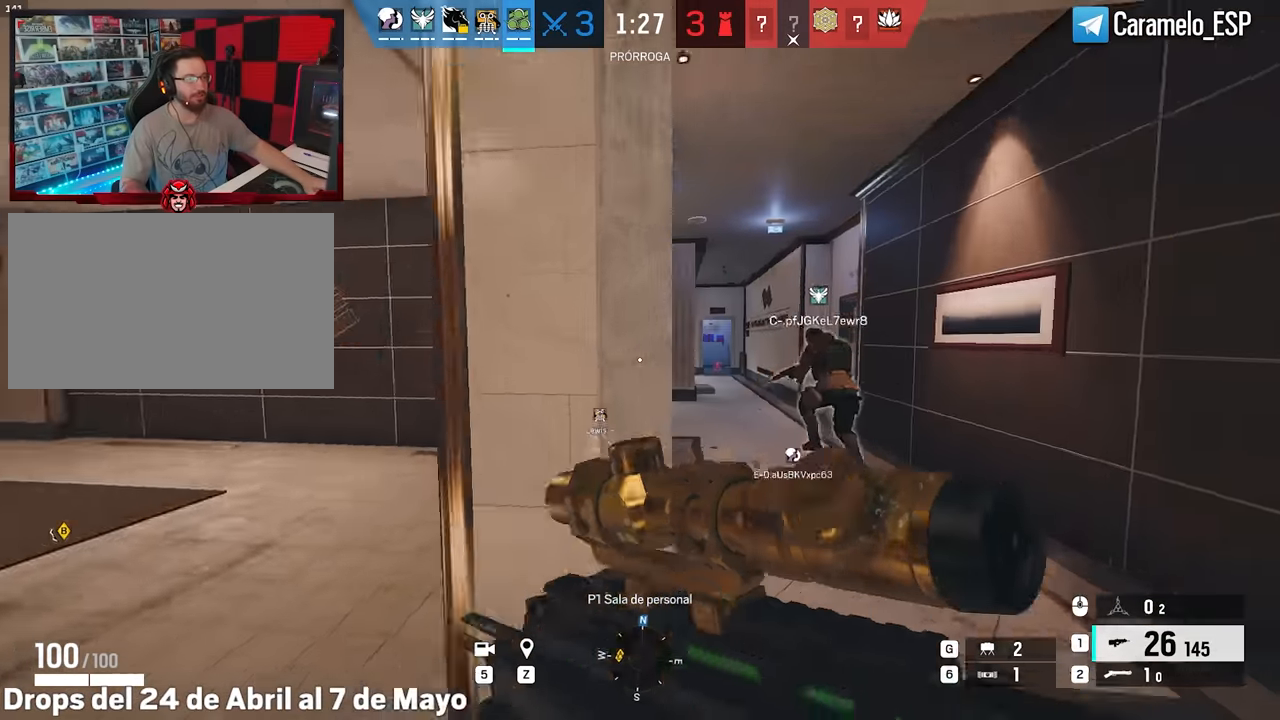
{"keys": ["shift", "w"], "mouse": [], "events": [[317, "d", "up"]]}
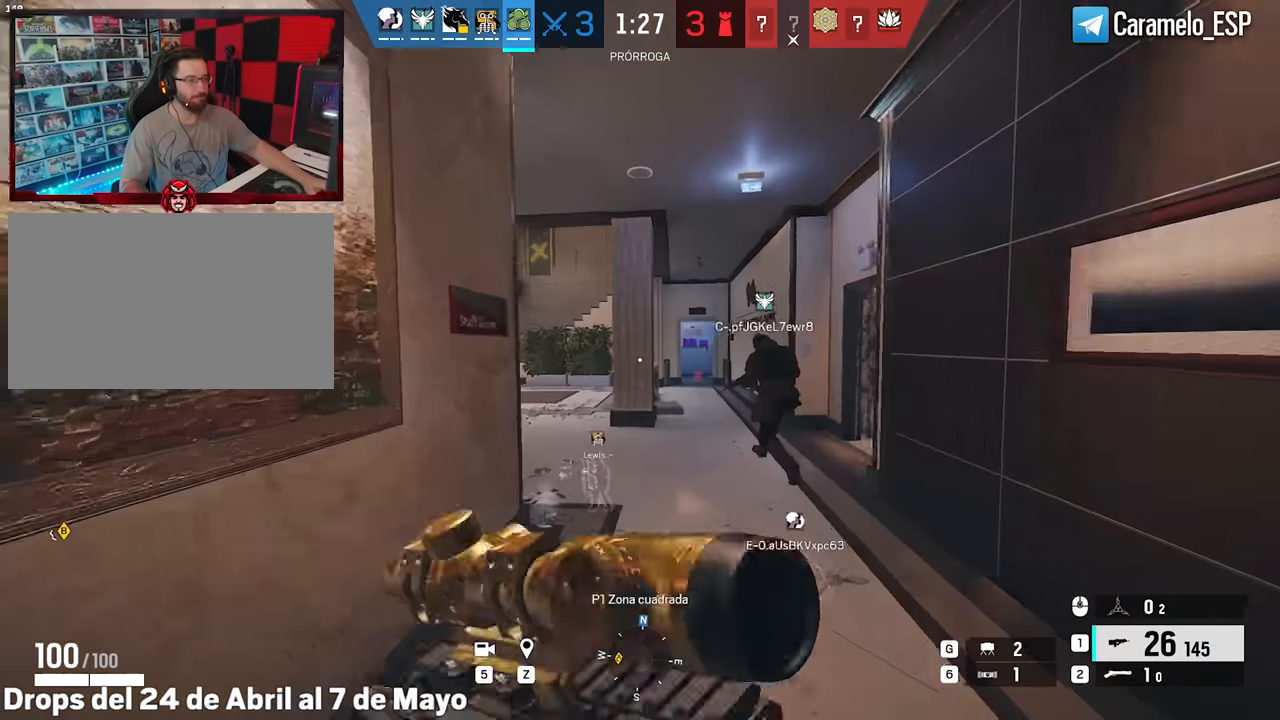
{"keys": ["d", "shift", "w"], "mouse": [], "events": [[183, "mouse_wheel", "down"], [233, "d", "down"], [283, "mouse_wheel", "up"]]}
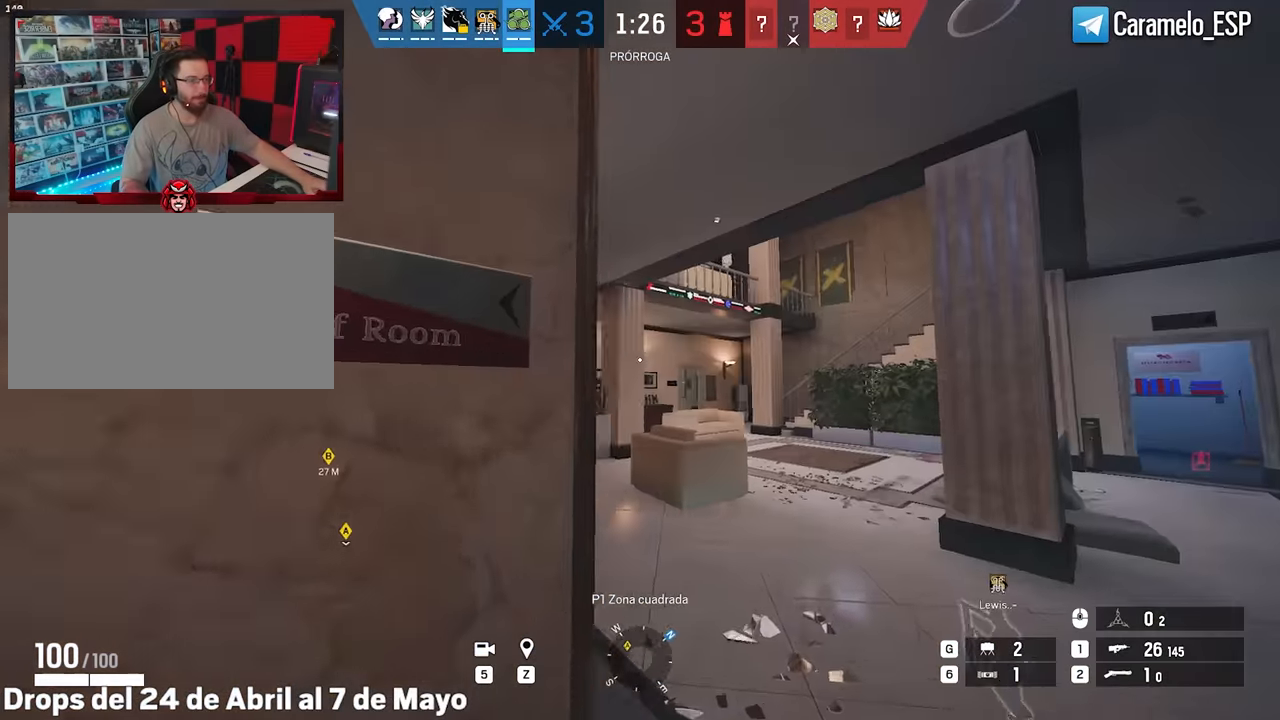
{"keys": ["w"], "mouse": [], "events": [[200, "shift", "up"], [300, "d", "up"]]}
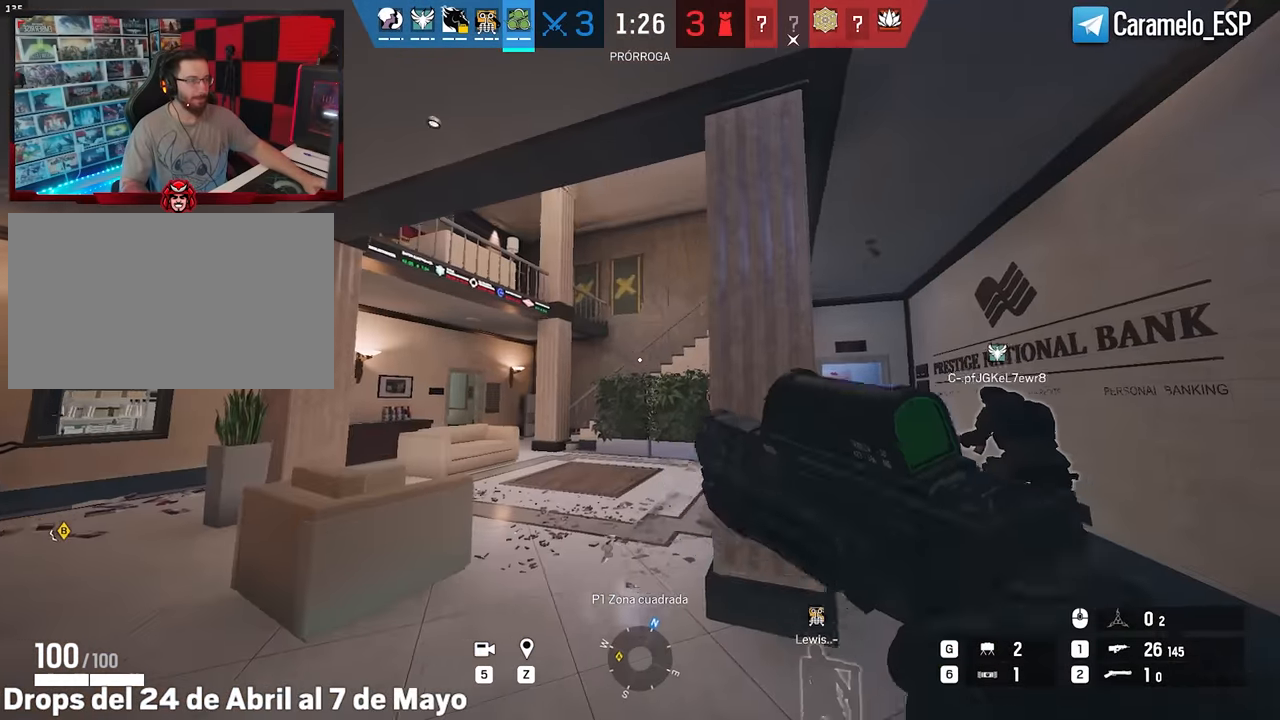
{"keys": ["shift", "w"], "mouse": [], "events": [[67, "shift", "down"], [267, "a", "down"], [400, "a", "up"]]}
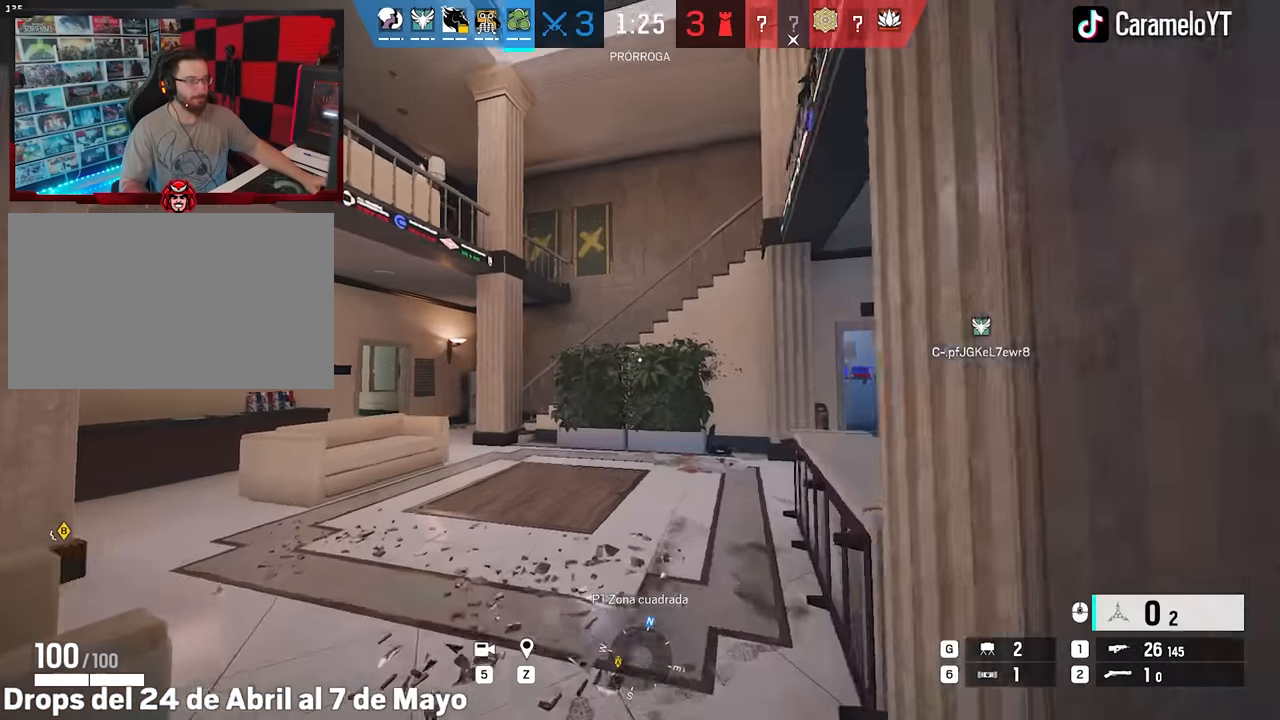
{"keys": ["d", "shift"], "mouse": [], "events": [[183, "d", "down"], [467, "w", "up"]]}
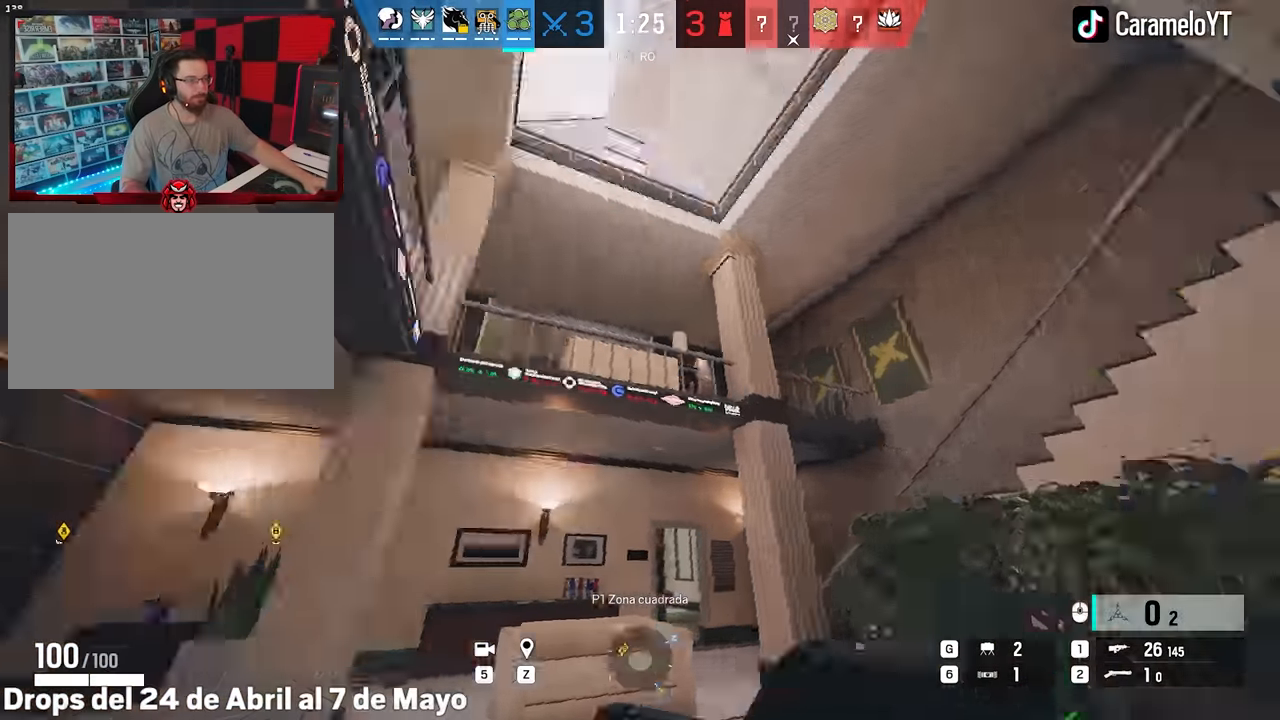
{"keys": ["d", "s"], "mouse": [], "events": [[17, "e", "down"], [17, "shift", "up"], [100, "e", "up"], [483, "s", "down"]]}
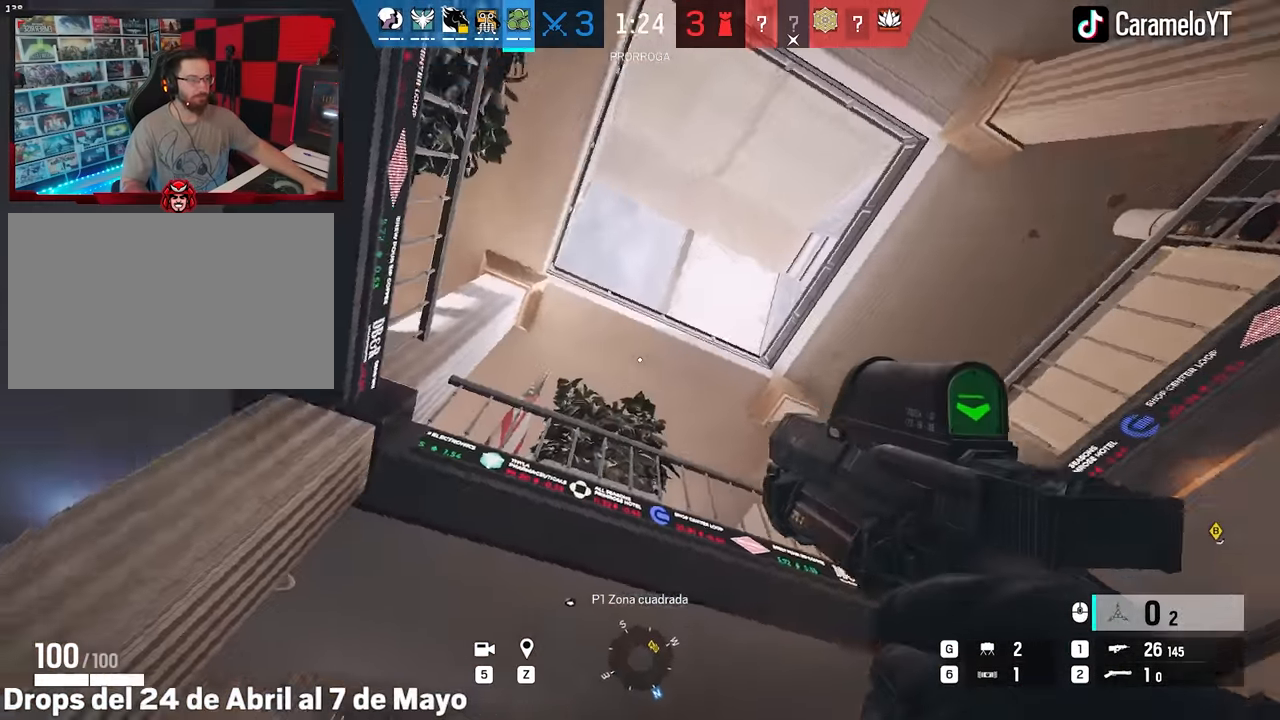
{"keys": ["s"], "mouse": ["right"], "events": [[167, "d", "up"], [317, "a", "down"], [400, "mouse_right", "down"], [500, "a", "up"]]}
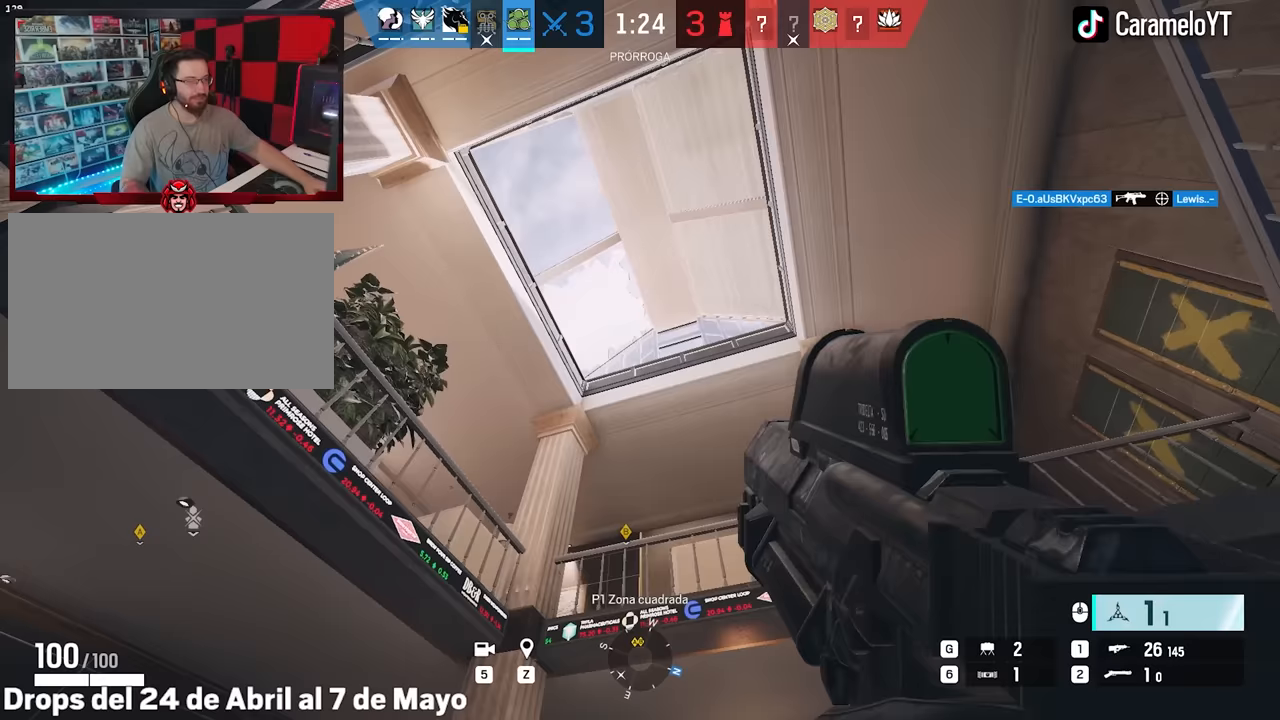
{"keys": ["s"], "mouse": ["right"], "events": []}
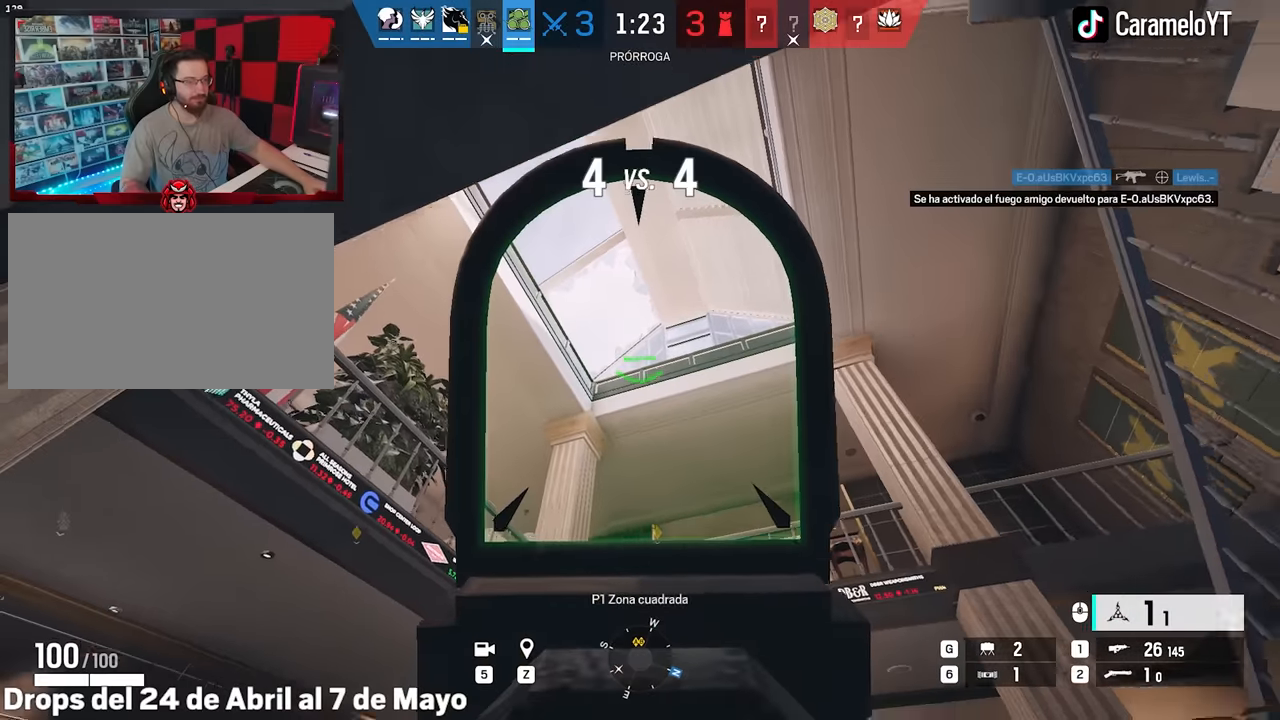
{"keys": ["d", "w"], "mouse": [], "events": [[17, "mouse_left", "down"], [67, "a", "down"], [100, "mouse_left", "up"], [100, "mouse_right", "up"], [250, "s", "up"], [383, "a", "up"], [383, "d", "down"], [383, "w", "down"]]}
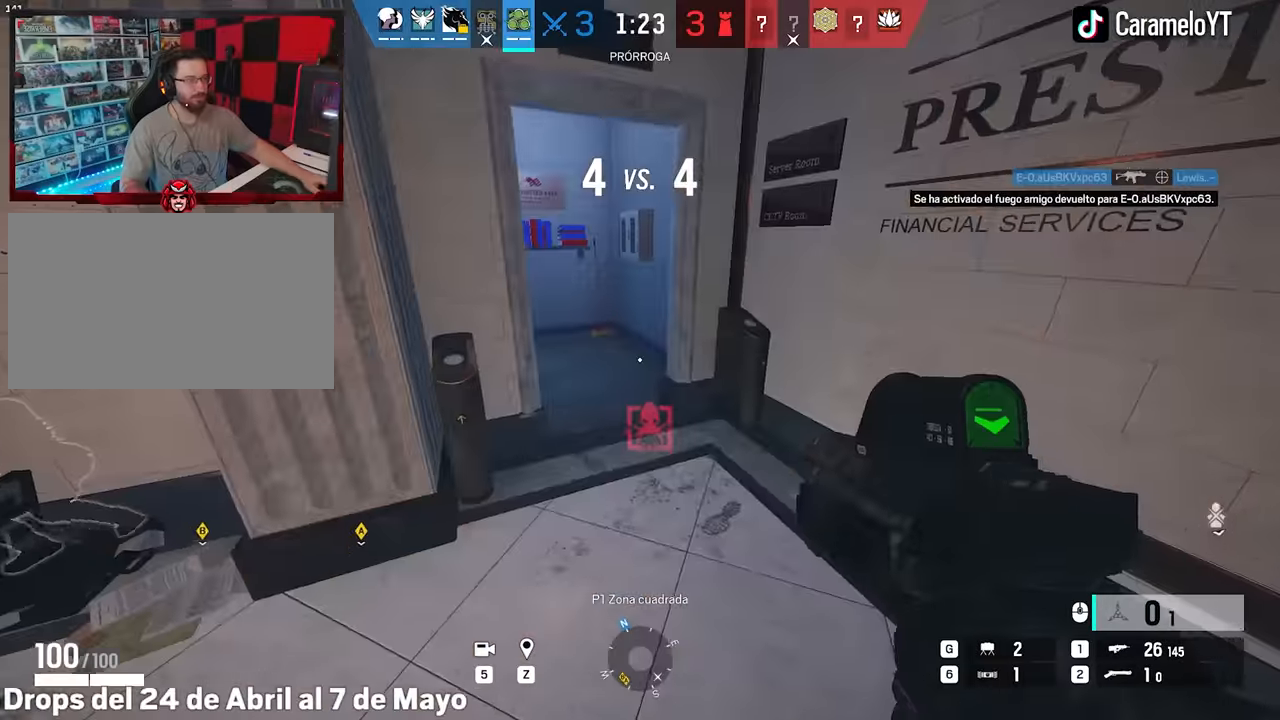
{"keys": ["w"], "mouse": [], "events": [[350, "d", "up"]]}
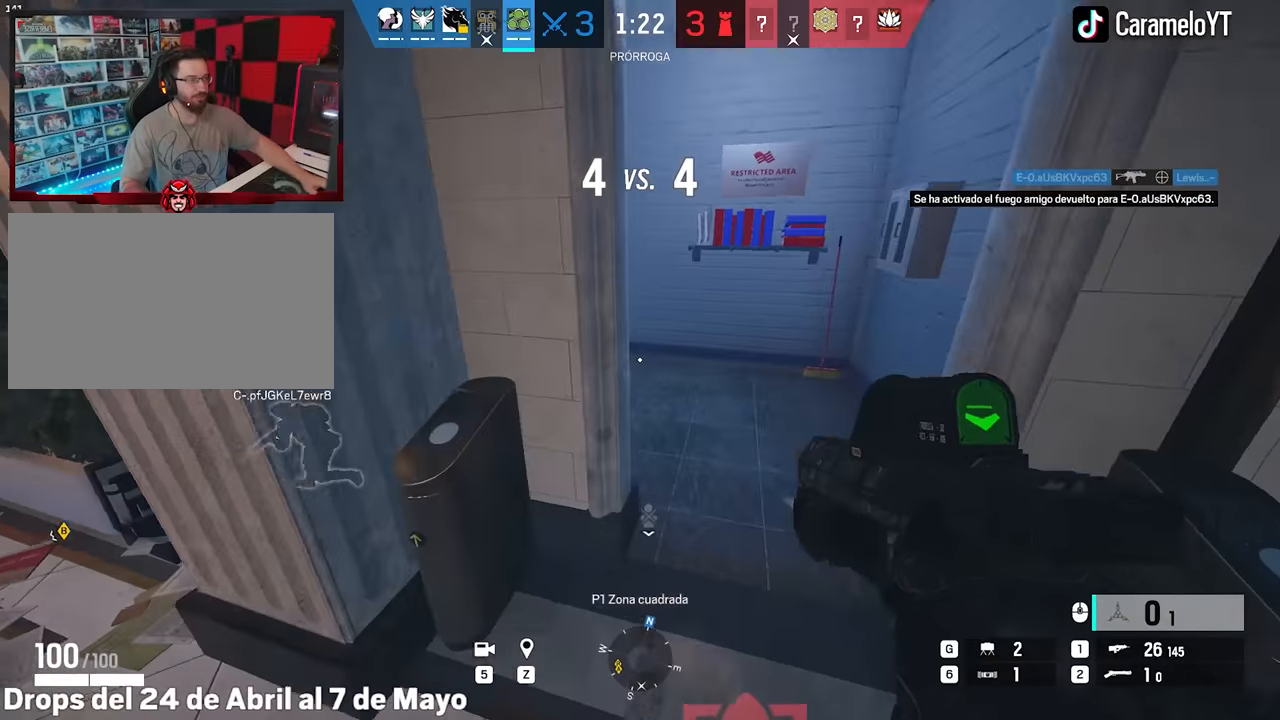
{"keys": ["d", "w"], "mouse": [], "events": [[33, "d", "down"]]}
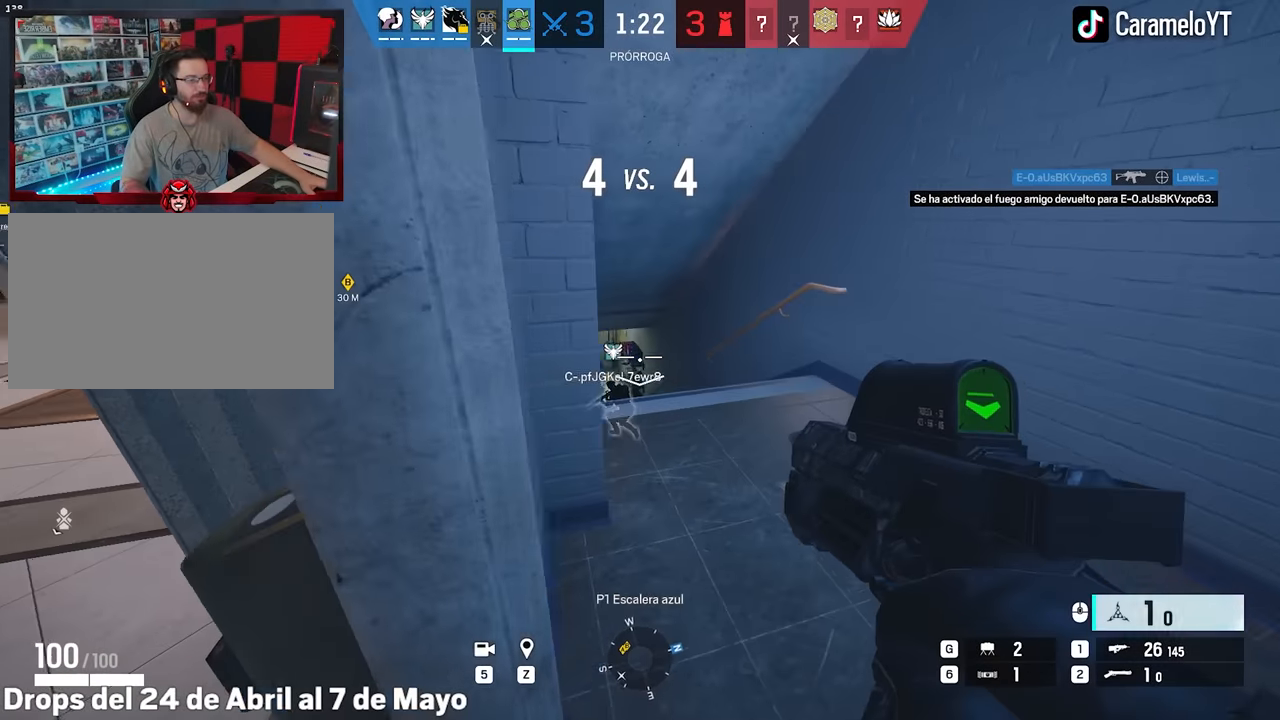
{"keys": ["d", "w"], "mouse": [], "events": [[150, "mouse_wheel", "down"], [200, "mouse_wheel", "up"]]}
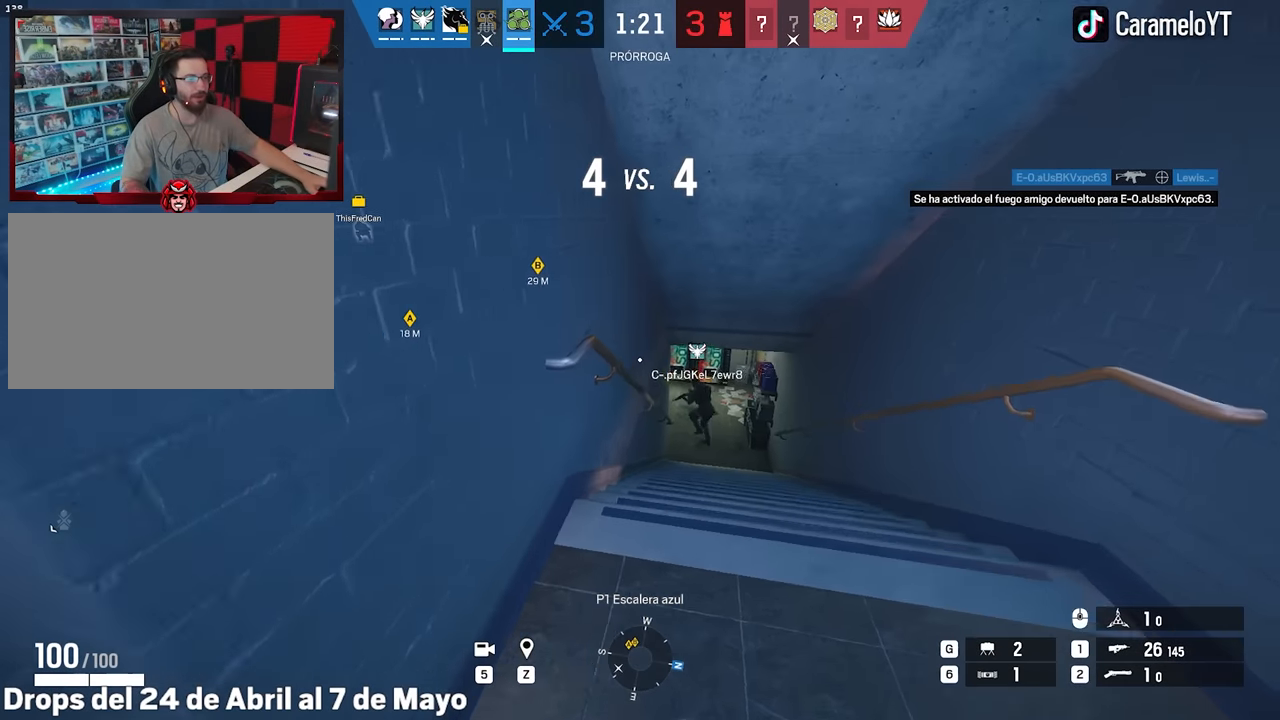
{"keys": ["d", "shift", "w"], "mouse": [], "events": [[167, "shift", "down"]]}
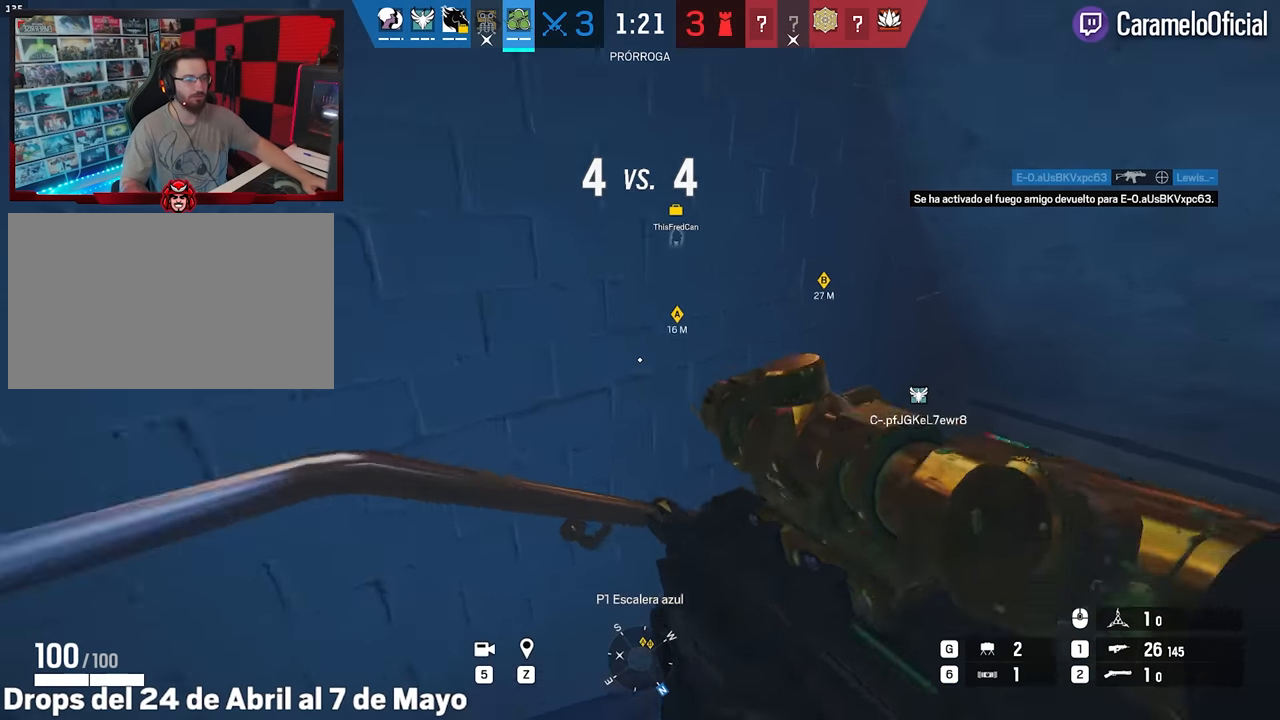
{"keys": ["d", "shift", "w"], "mouse": [], "events": []}
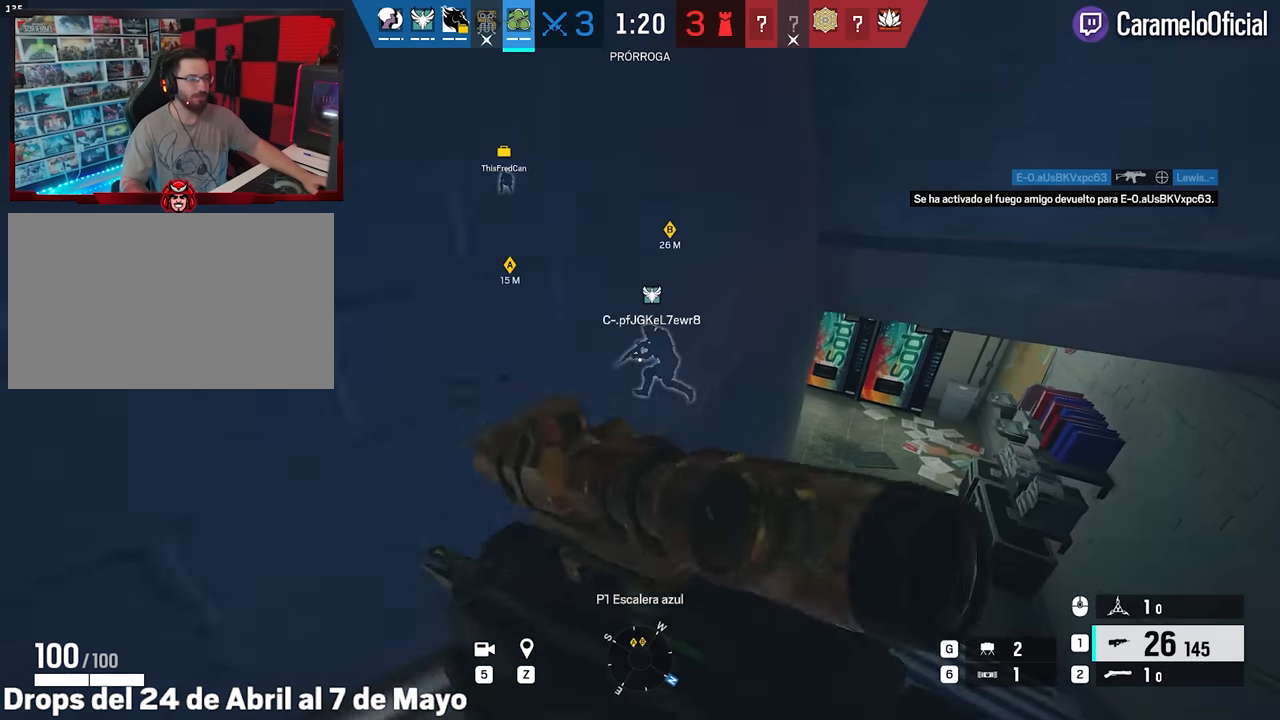
{"keys": ["d", "shift", "w"], "mouse": ["wheel"], "events": [[483, "mouse_wheel", "down"]]}
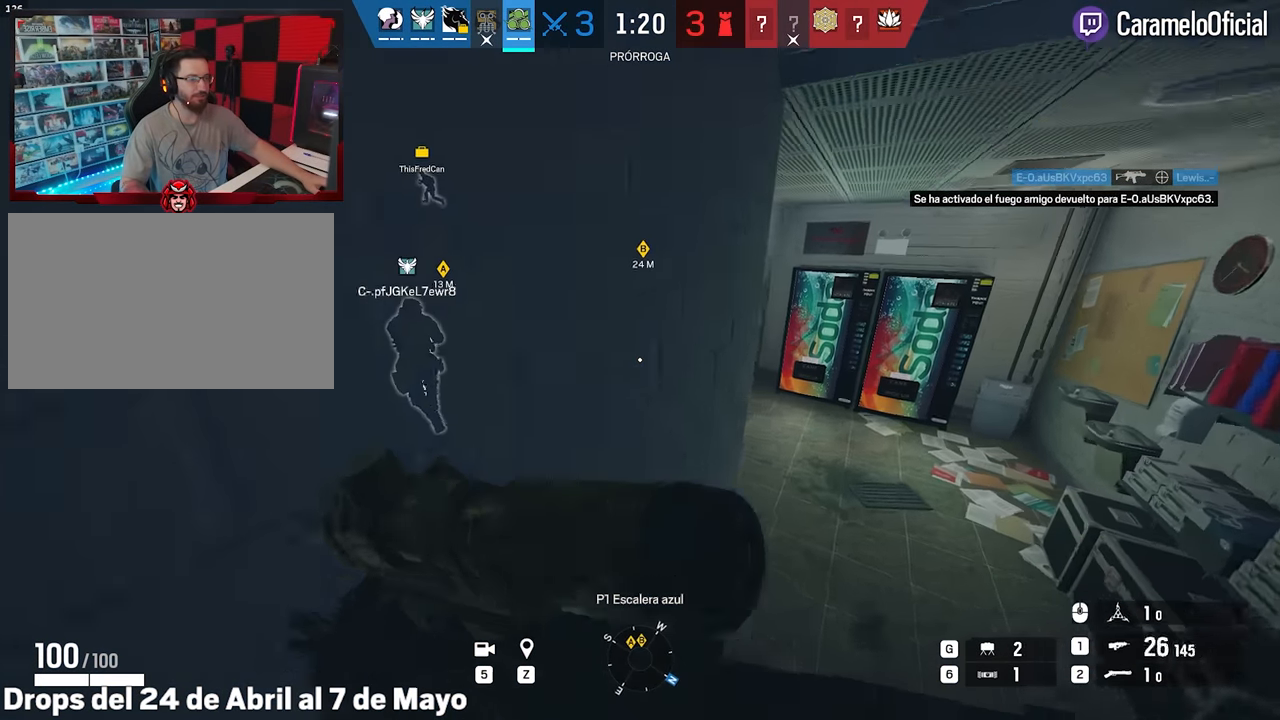
{"keys": ["d", "shift", "w"], "mouse": [], "events": [[33, "mouse_wheel", "up"]]}
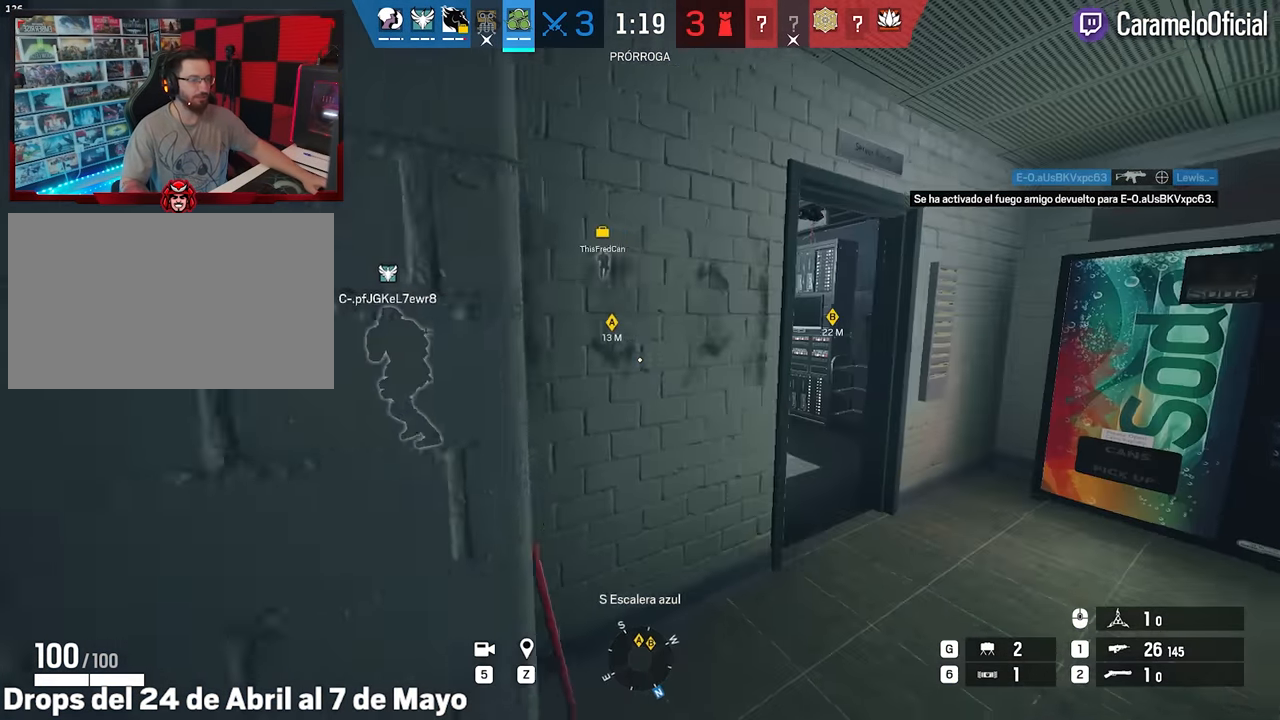
{"keys": ["a"], "mouse": [], "events": [[183, "d", "up"], [317, "d", "down"], [317, "w", "up"], [367, "shift", "up"], [417, "e", "down"], [467, "a", "down"], [467, "d", "up"], [467, "e", "up"]]}
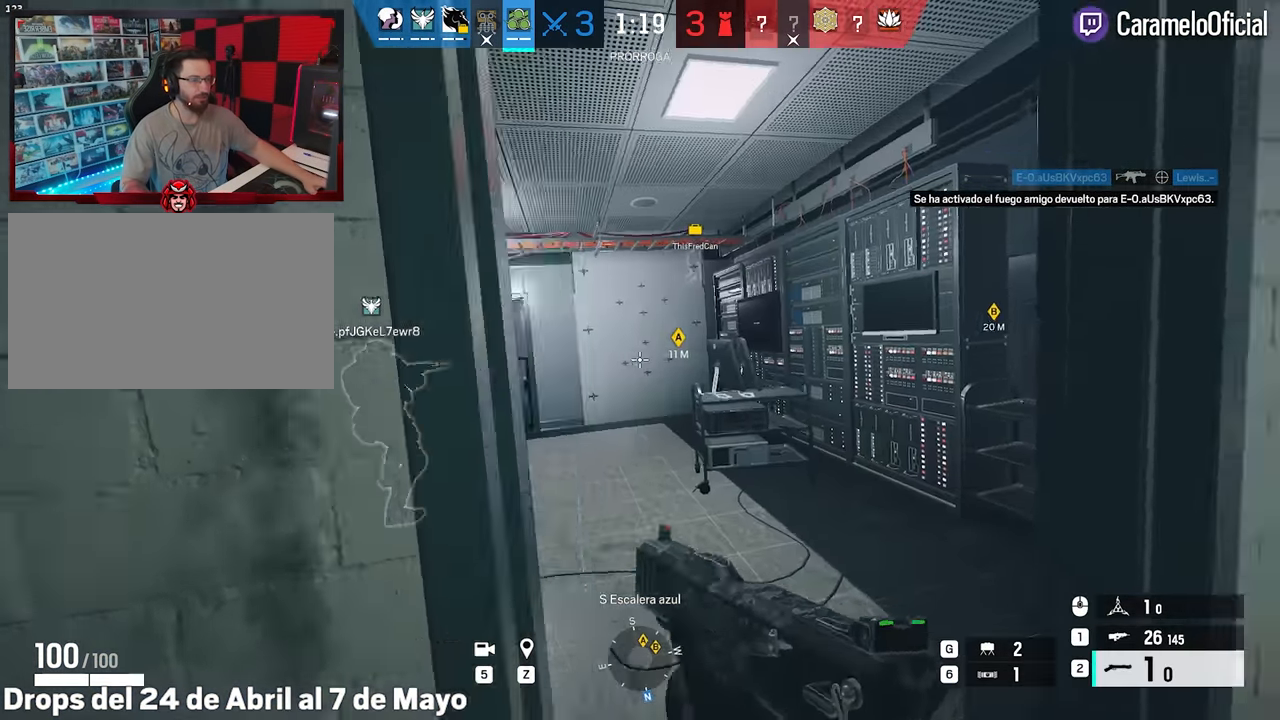
{"keys": ["d"], "mouse": [], "events": [[50, "e", "down"], [200, "e", "up"], [200, "mouse_wheel", "down"], [250, "mouse_wheel", "up"], [283, "a", "up"], [333, "d", "down"], [383, "e", "down"], [483, "e", "up"]]}
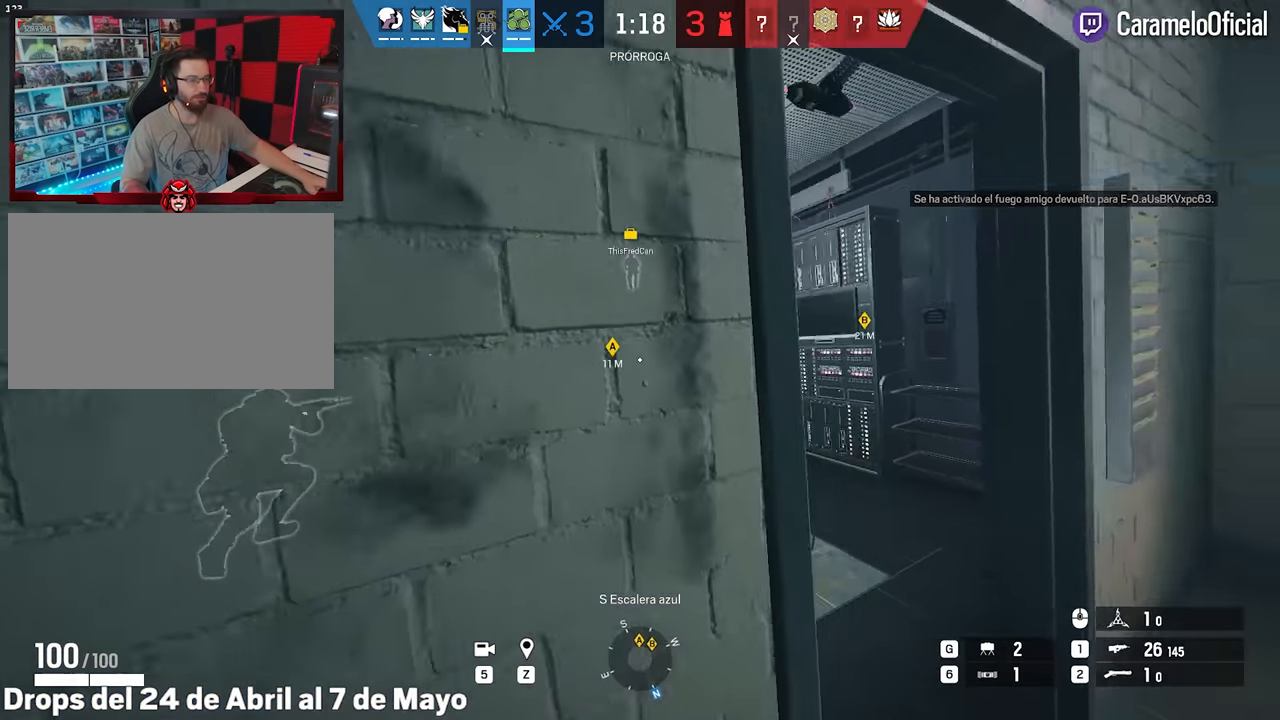
{"keys": ["d", "w"], "mouse": [], "events": [[267, "w", "down"]]}